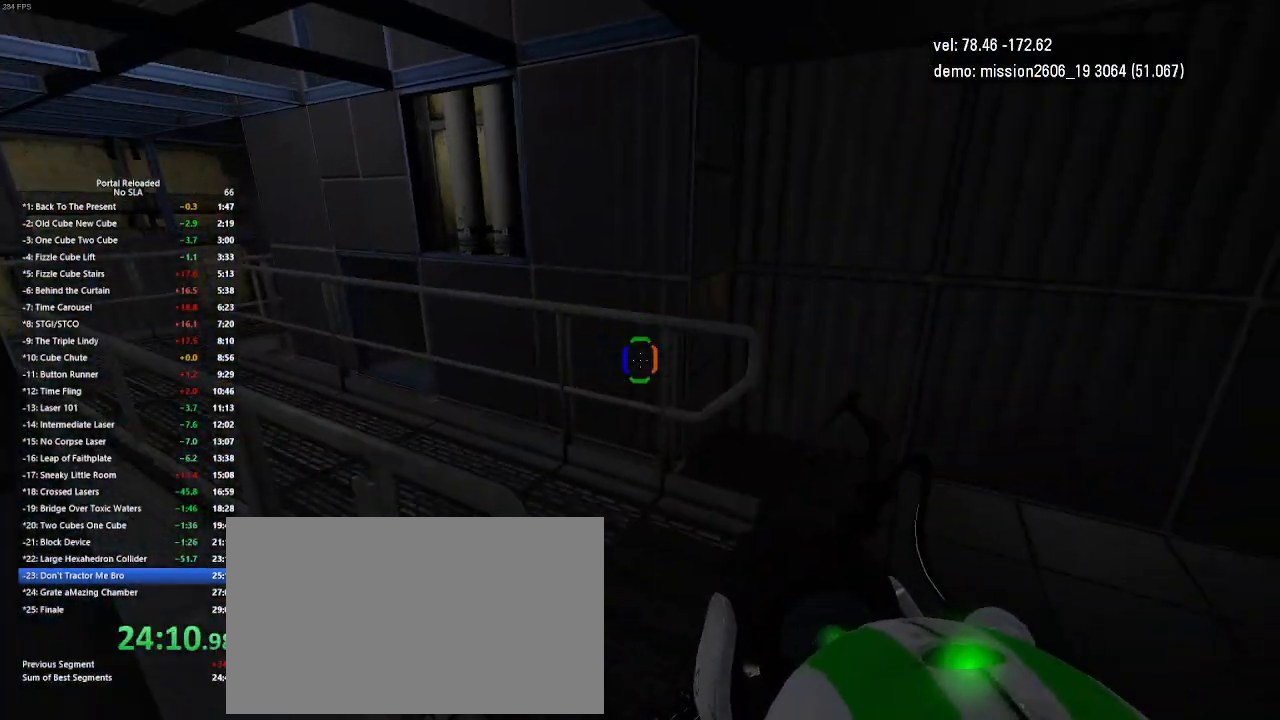
Gameplay with keyboard and mouse; each line is a JSON object with the keys and mouse buttons held at the frame after it. "events" lists presses ("down") and releases ("up") of "down", "duck", "jump", "left", "right", "up", "use", "mouse_left" and "mouse_right" between this image and that frame as [ms after this image, input, new state], when the widget could be followed in between. "mouse_left", "mouse_right" = the "left", "right" buttons of the "mouse" list. No other keys are recorded. Key names are as the overlay labels them; some are game actions (e.g. jump) rather than physical keys. Not read: mouse_move.
{"keys": ["left", "up"], "mouse": [], "events": [[167, "right", "up"], [500, "left", "down"]]}
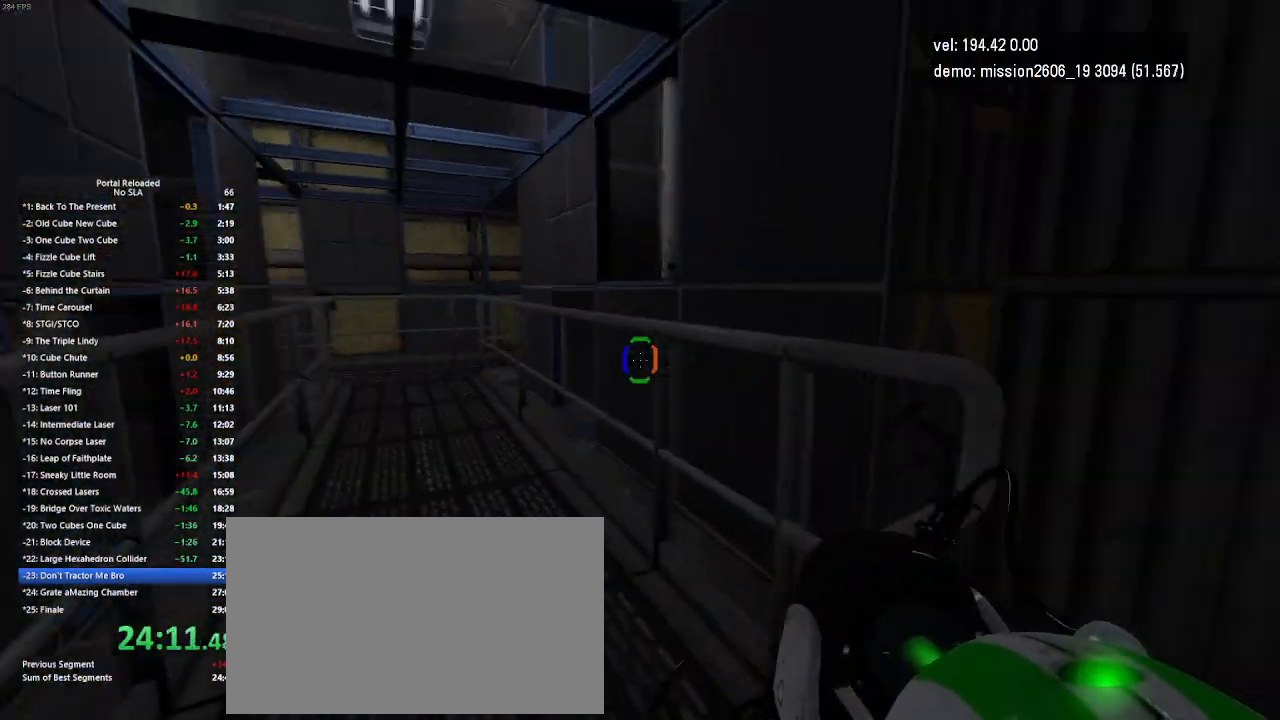
{"keys": ["up"], "mouse": [], "events": [[167, "jump", "down"], [267, "jump", "up"], [433, "left", "up"]]}
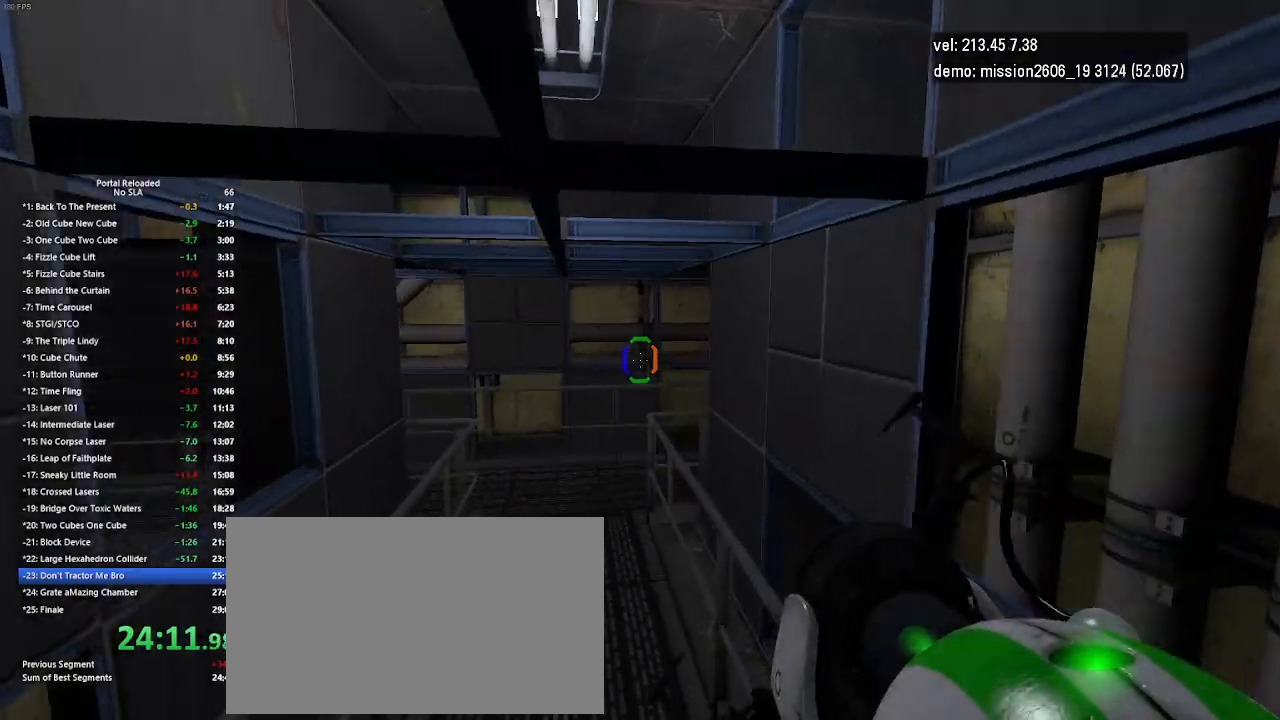
{"keys": ["up"], "mouse": [], "events": [[67, "up", "up"], [233, "up", "down"]]}
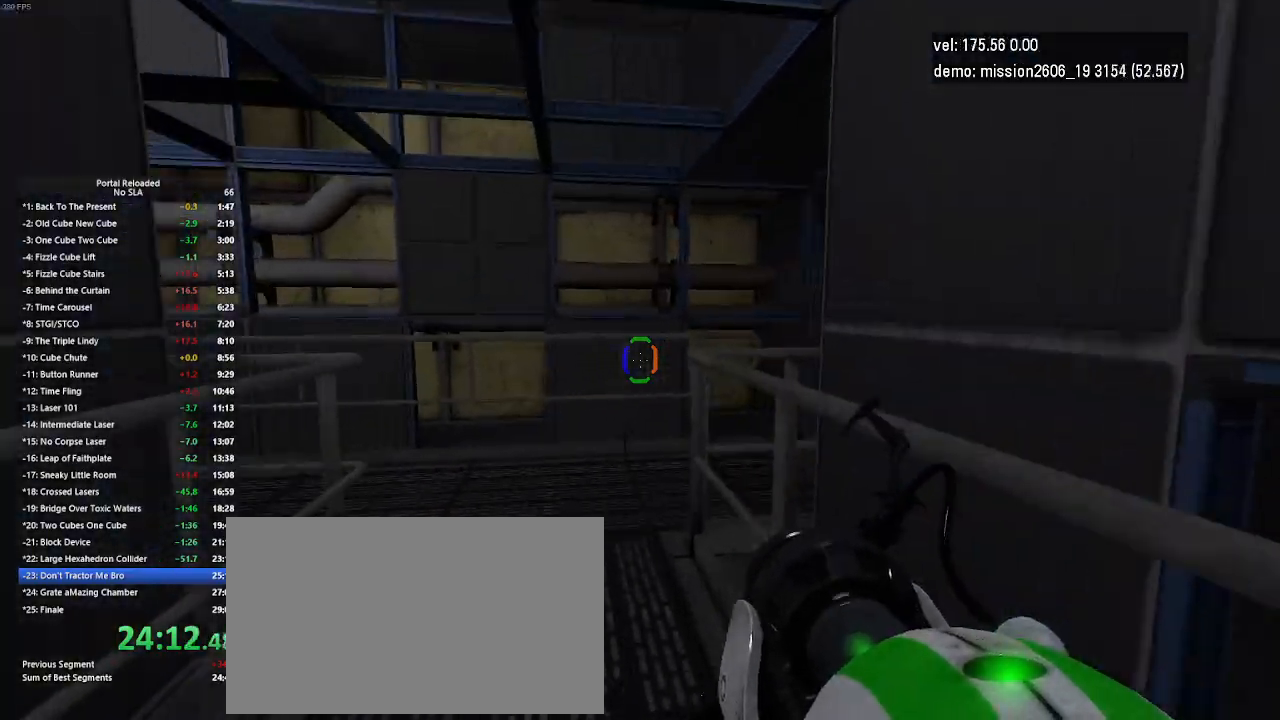
{"keys": ["left", "up"], "mouse": [], "events": [[433, "left", "down"]]}
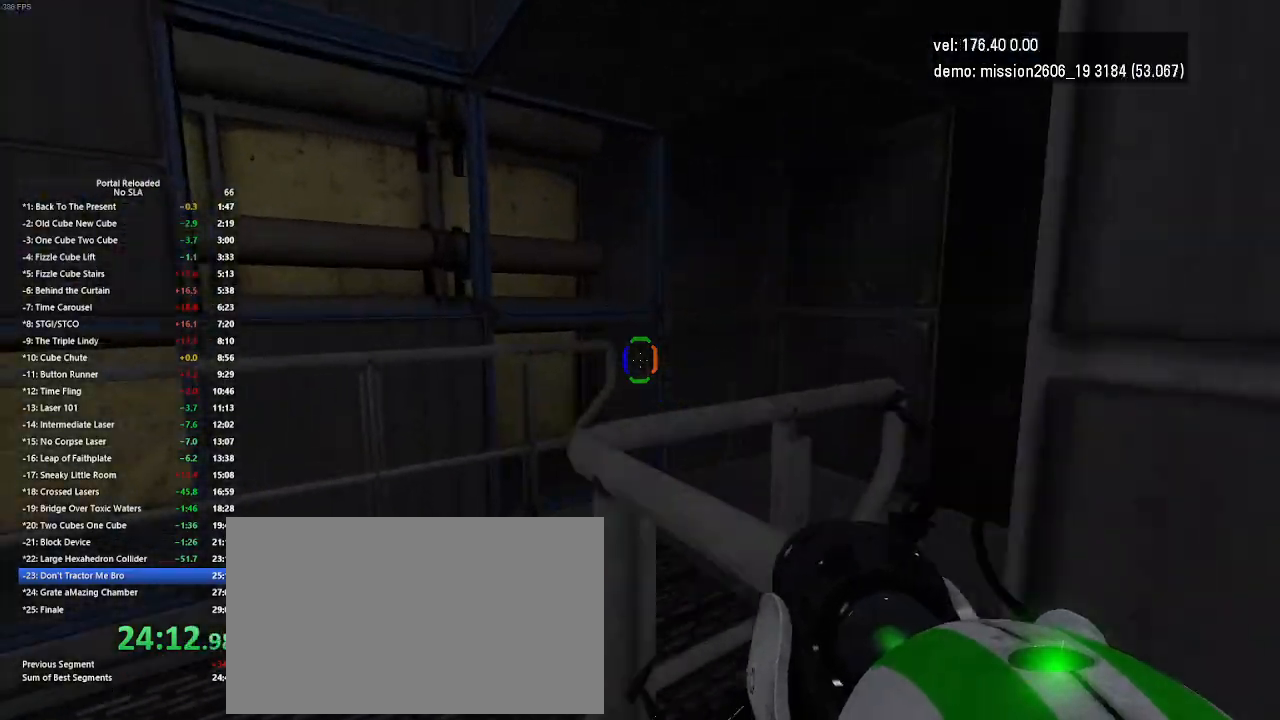
{"keys": ["left", "up"], "mouse": [], "events": []}
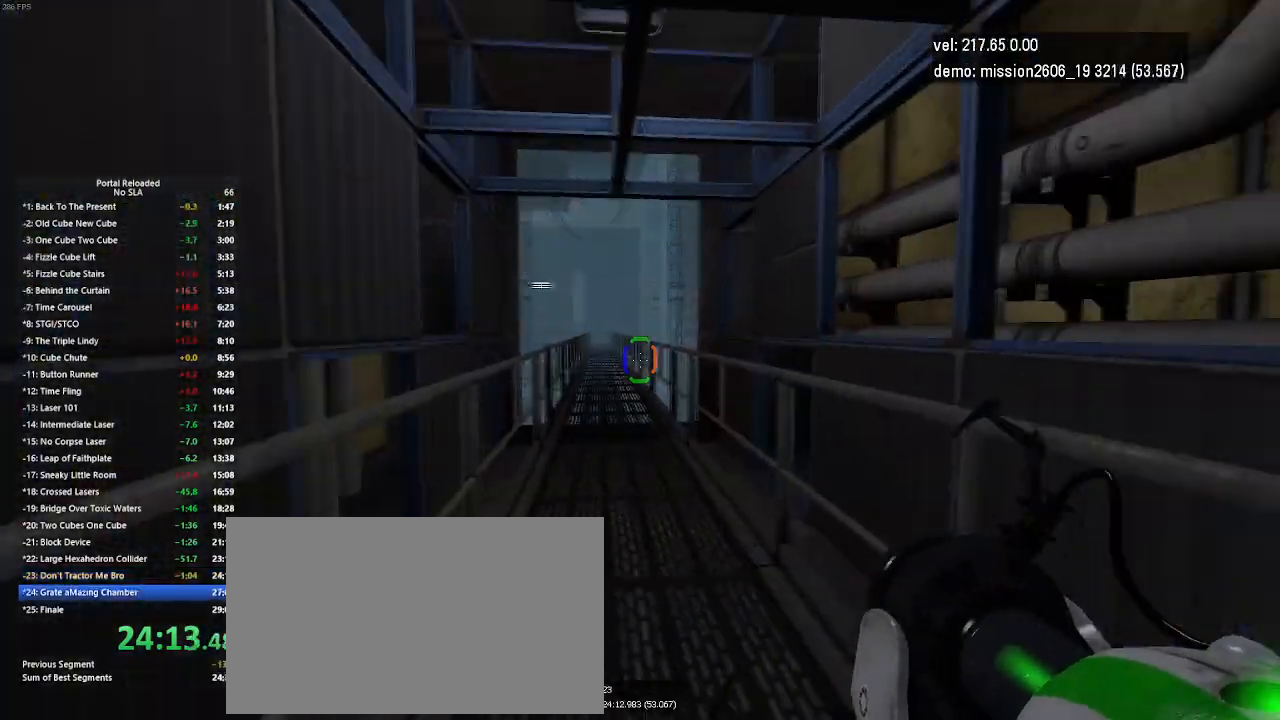
{"keys": ["left", "up"], "mouse": [], "events": []}
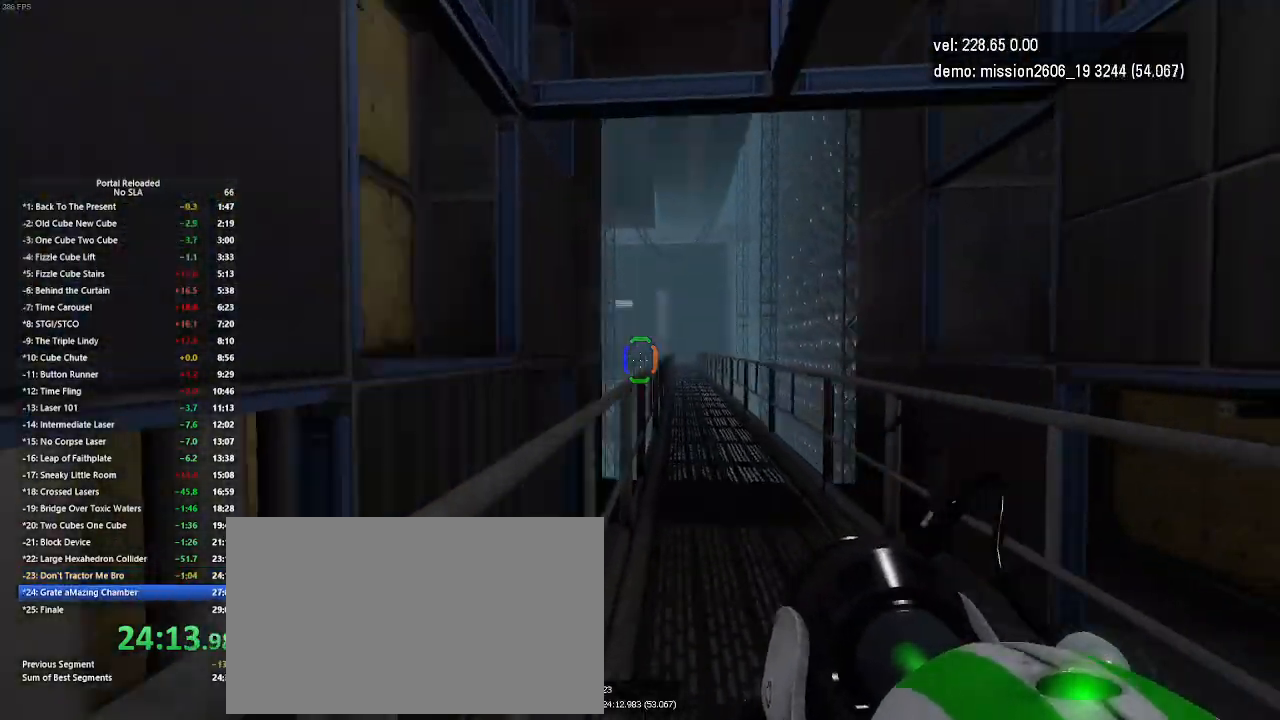
{"keys": ["left", "up"], "mouse": [], "events": []}
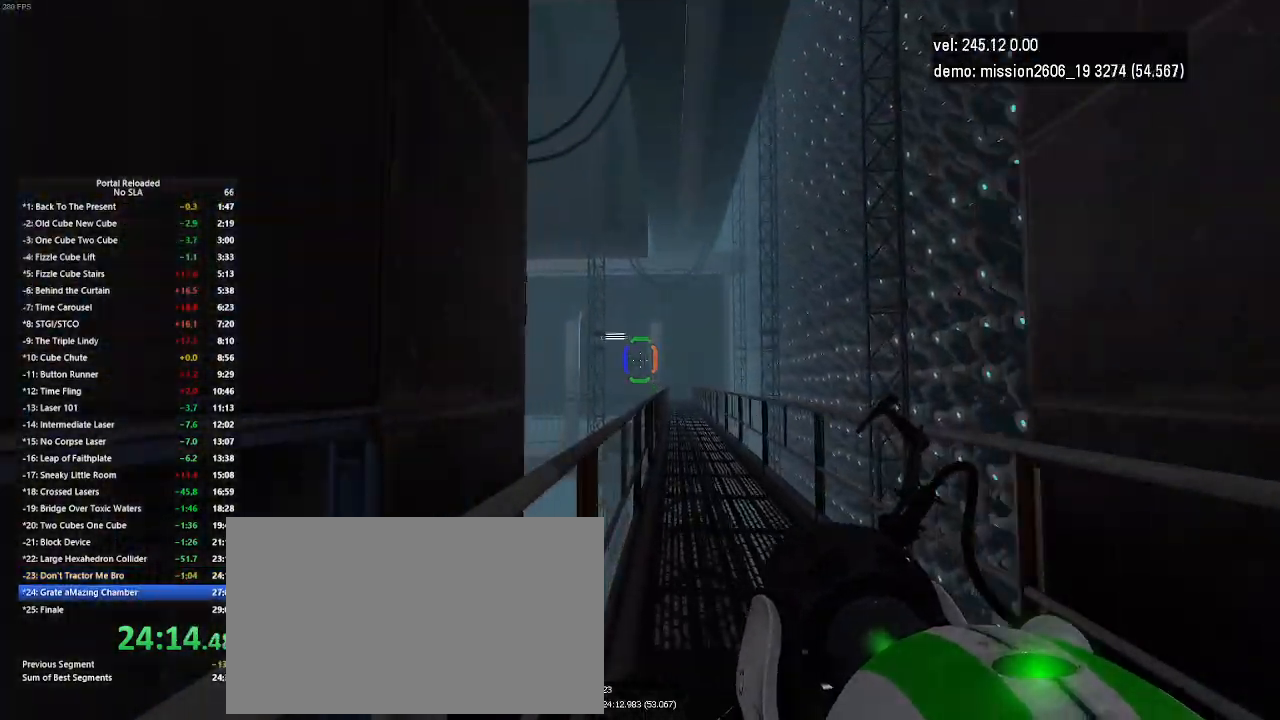
{"keys": ["left", "up"], "mouse": [], "events": []}
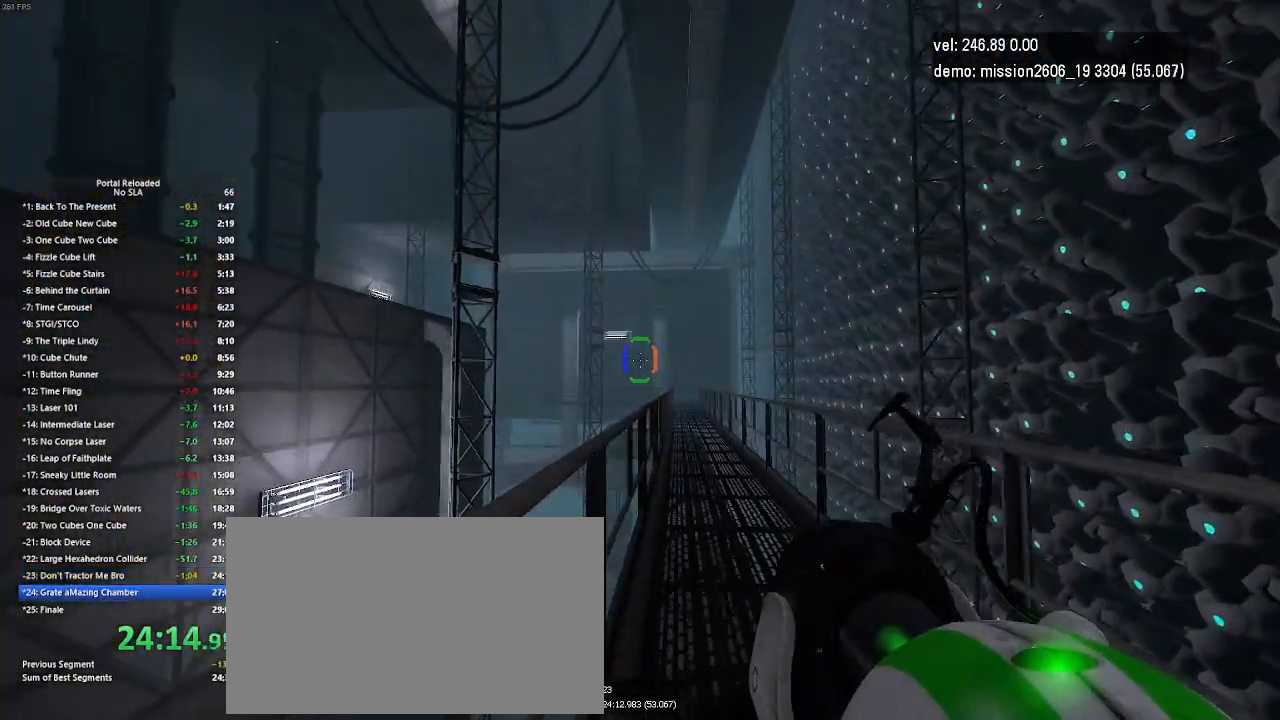
{"keys": ["left"], "mouse": [], "events": [[67, "jump", "down"], [167, "jump", "up"], [200, "left", "up"], [200, "up", "up"], [300, "left", "down"]]}
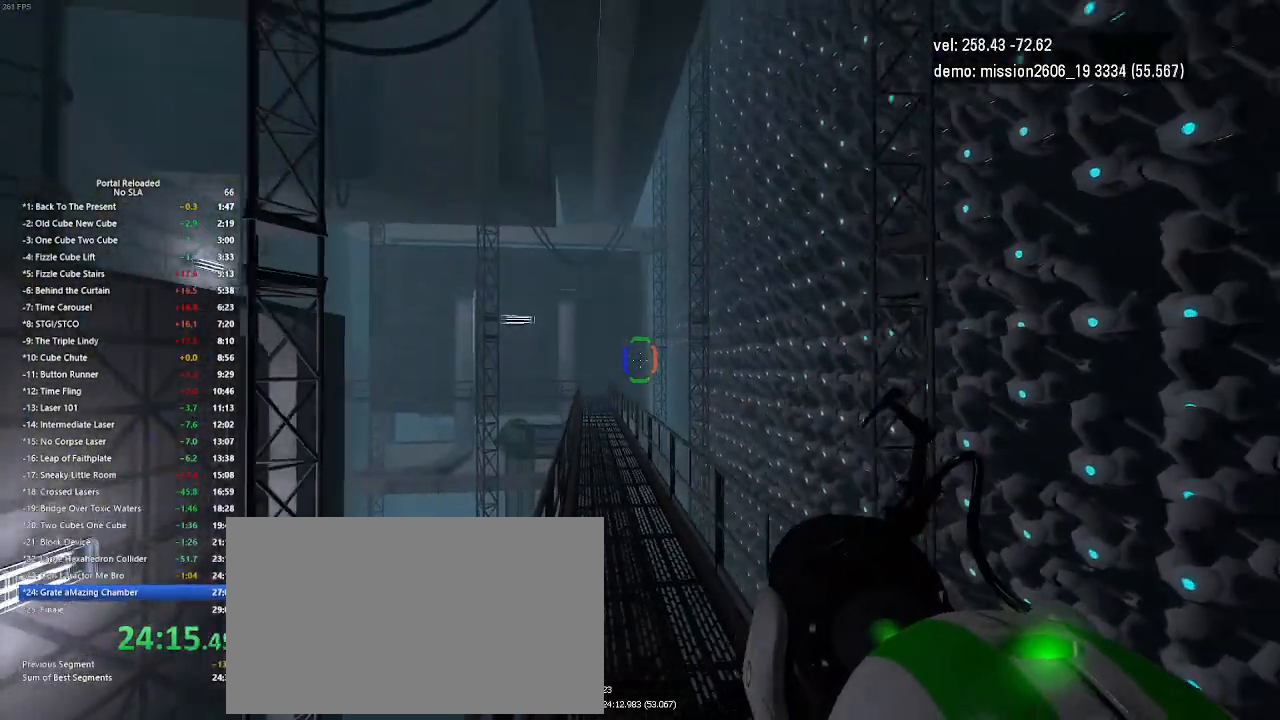
{"keys": ["left"], "mouse": [], "events": [[300, "jump", "down"], [467, "jump", "up"]]}
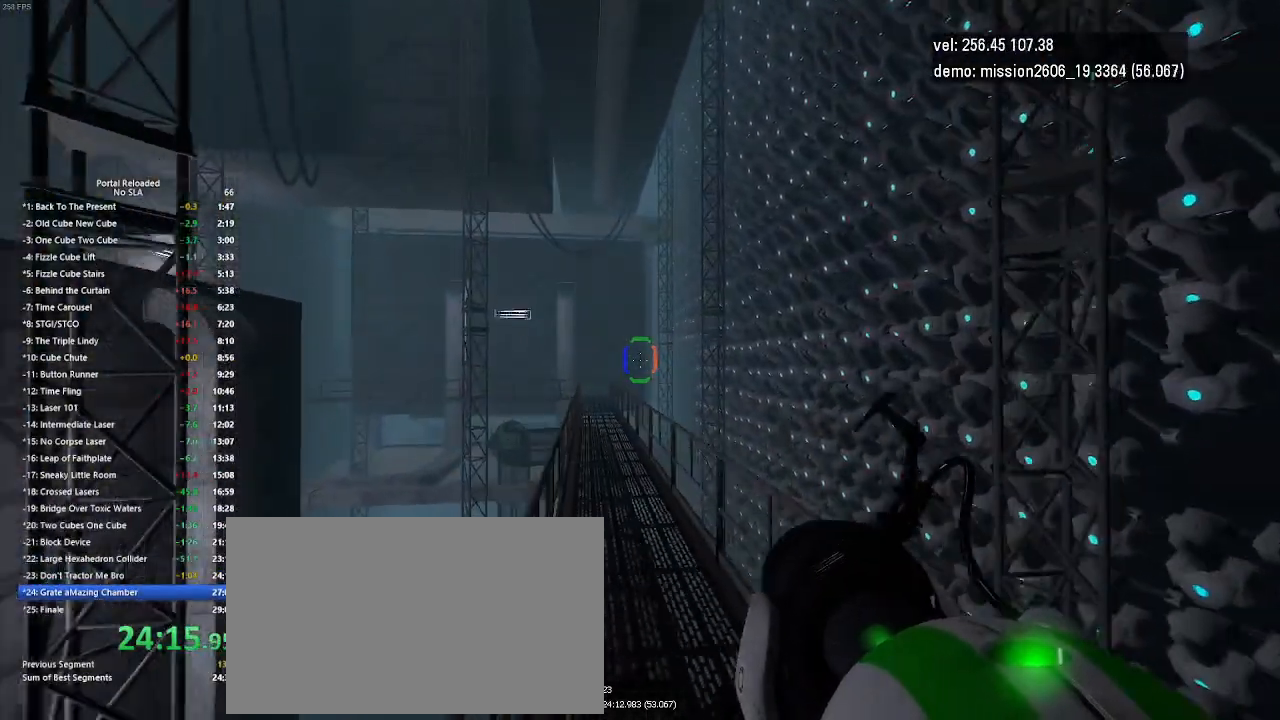
{"keys": ["left"], "mouse": [], "events": []}
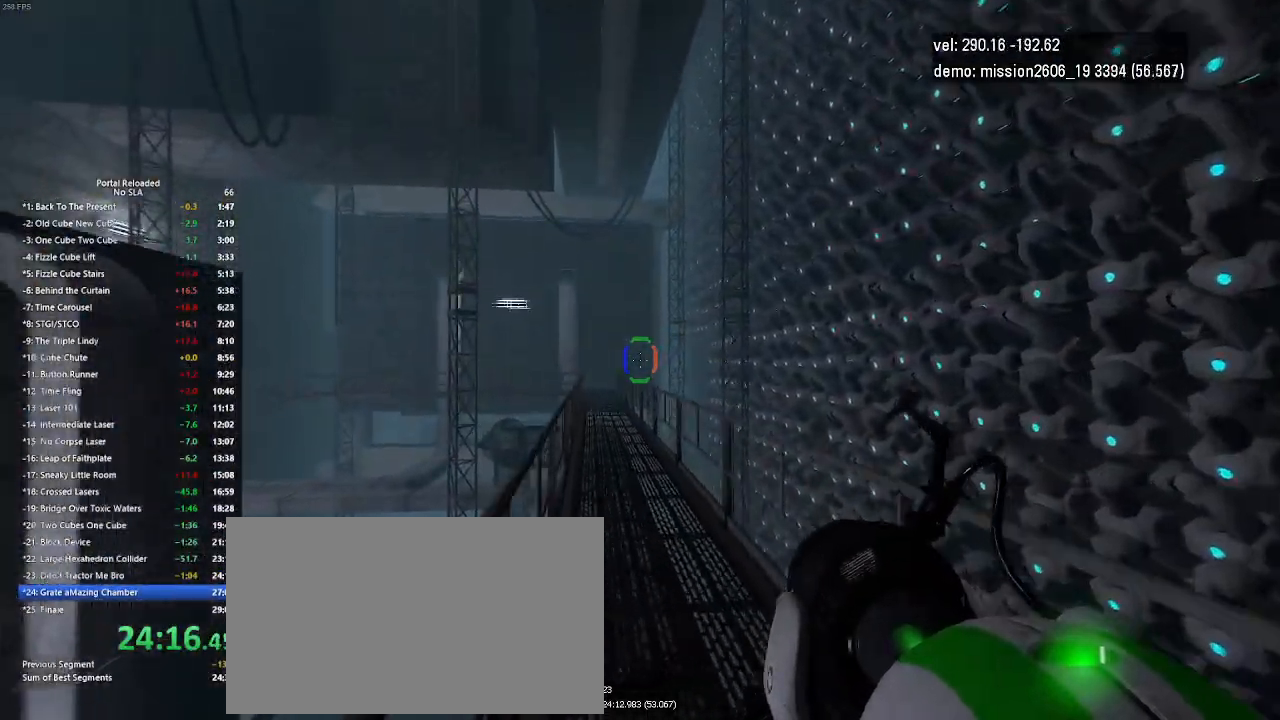
{"keys": ["left"], "mouse": [], "events": [[133, "jump", "down"], [233, "jump", "up"]]}
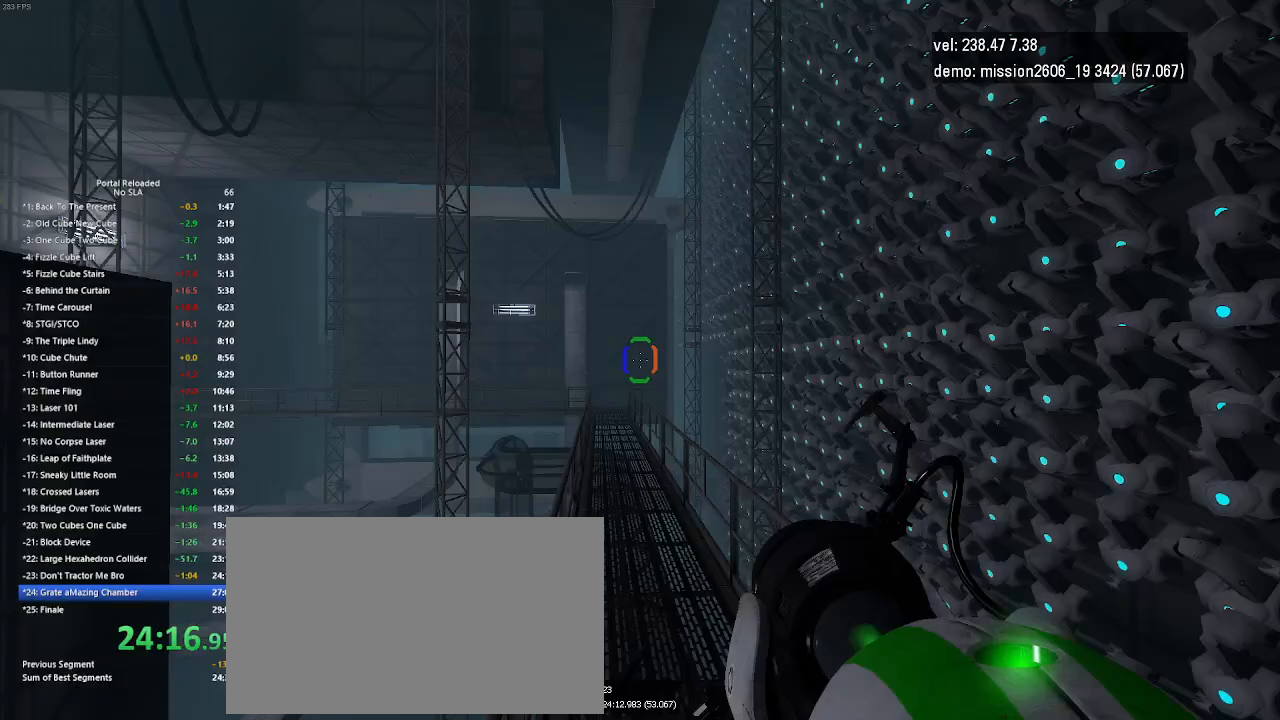
{"keys": ["jump", "left"], "mouse": [], "events": [[433, "jump", "down"]]}
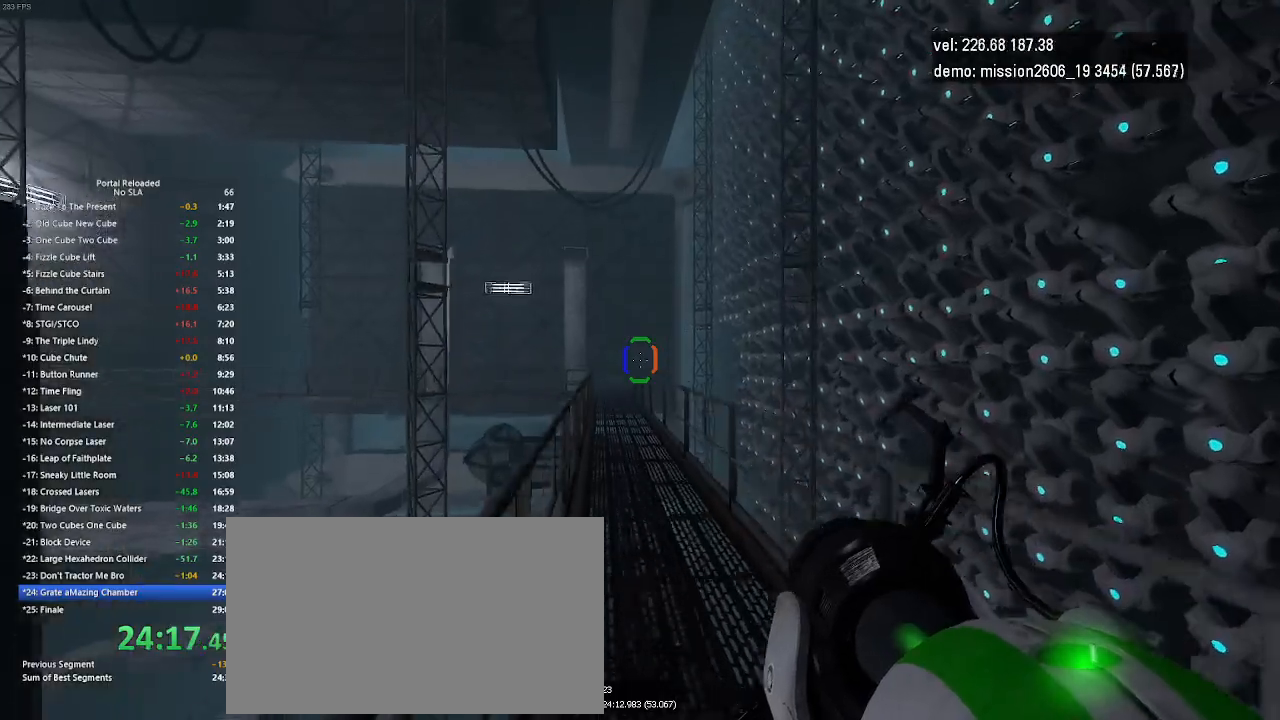
{"keys": ["left"], "mouse": [], "events": [[67, "jump", "up"]]}
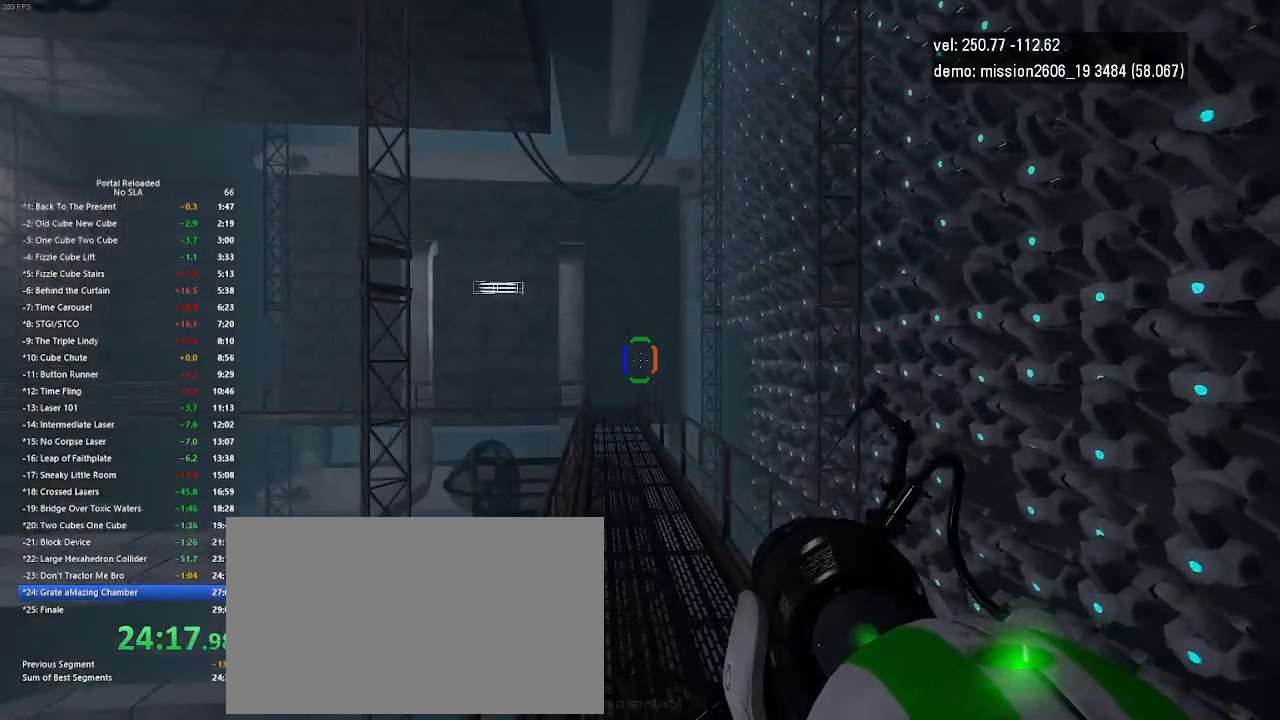
{"keys": ["left"], "mouse": [], "events": [[233, "jump", "down"], [333, "jump", "up"]]}
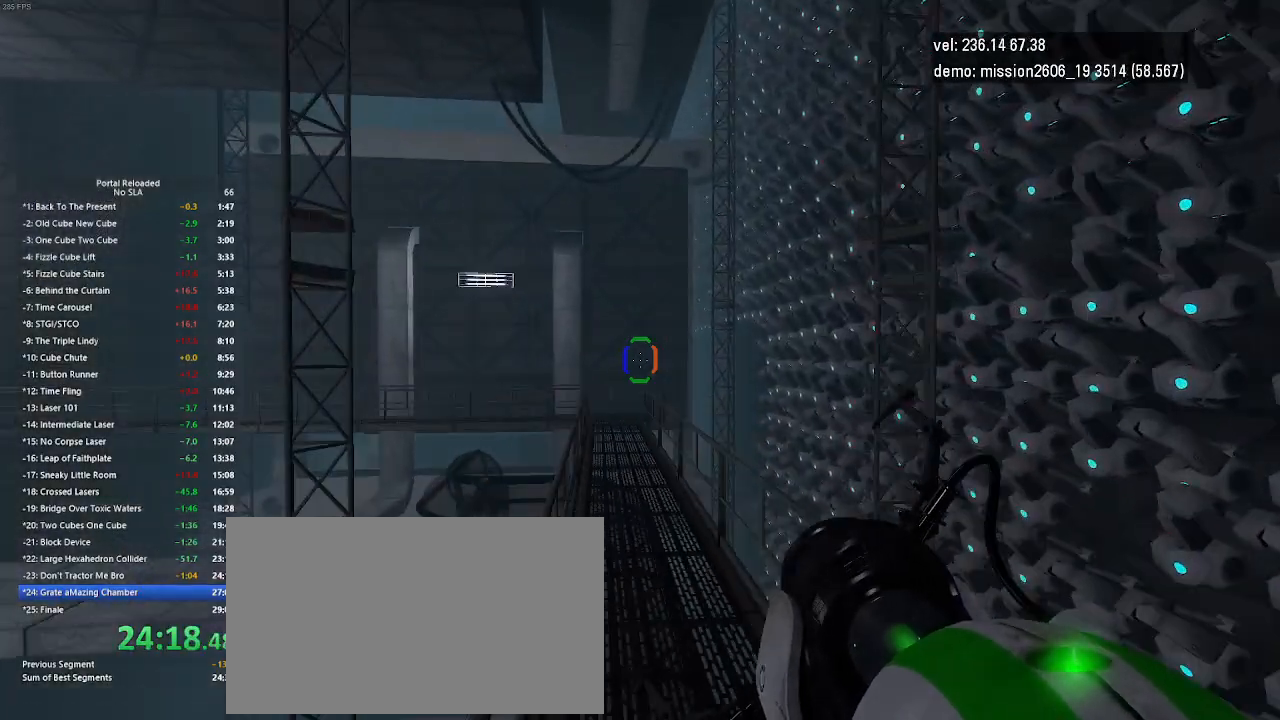
{"keys": ["jump", "left"], "mouse": [], "events": [[433, "jump", "down"]]}
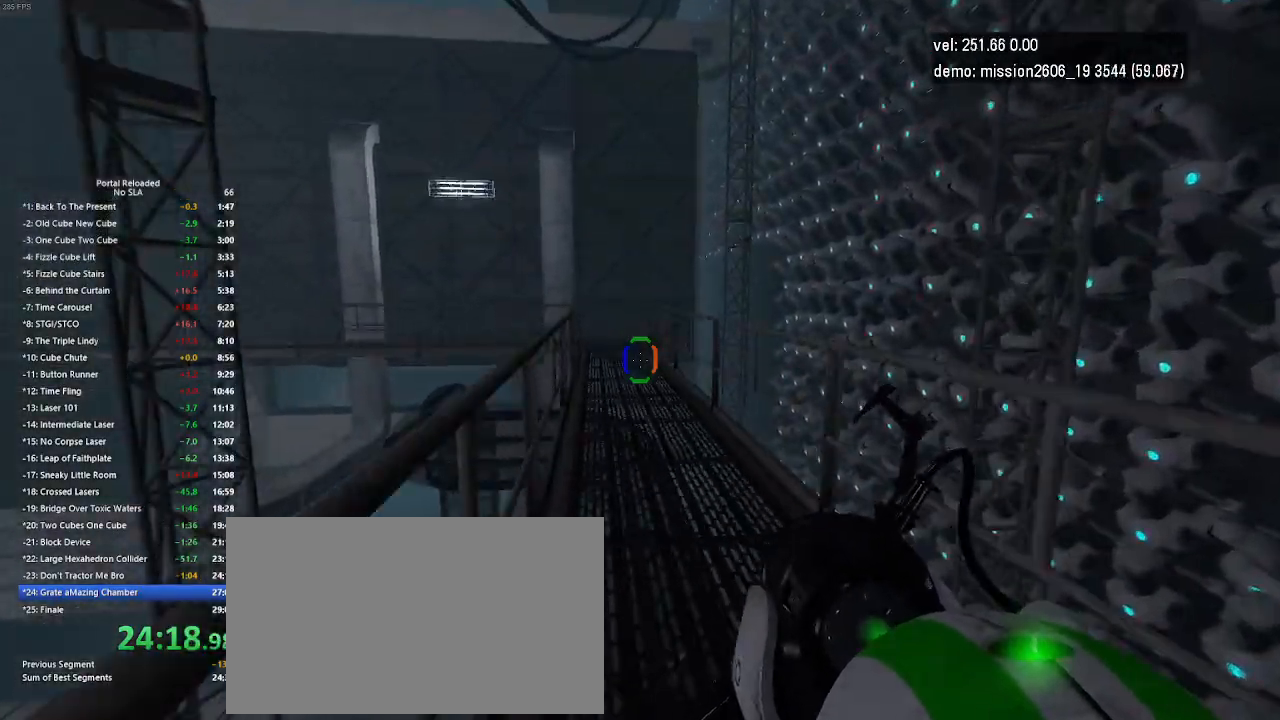
{"keys": ["left"], "mouse": [], "events": [[67, "jump", "up"]]}
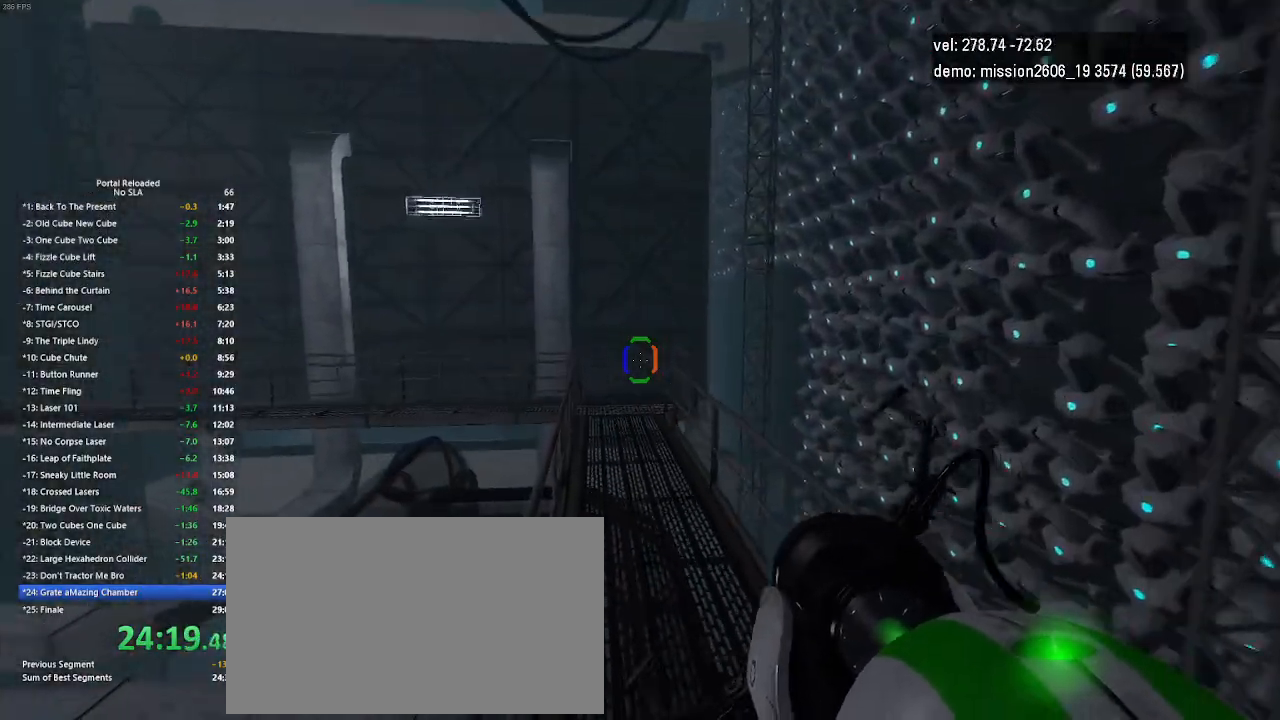
{"keys": ["left"], "mouse": [], "events": [[267, "jump", "down"], [333, "jump", "up"]]}
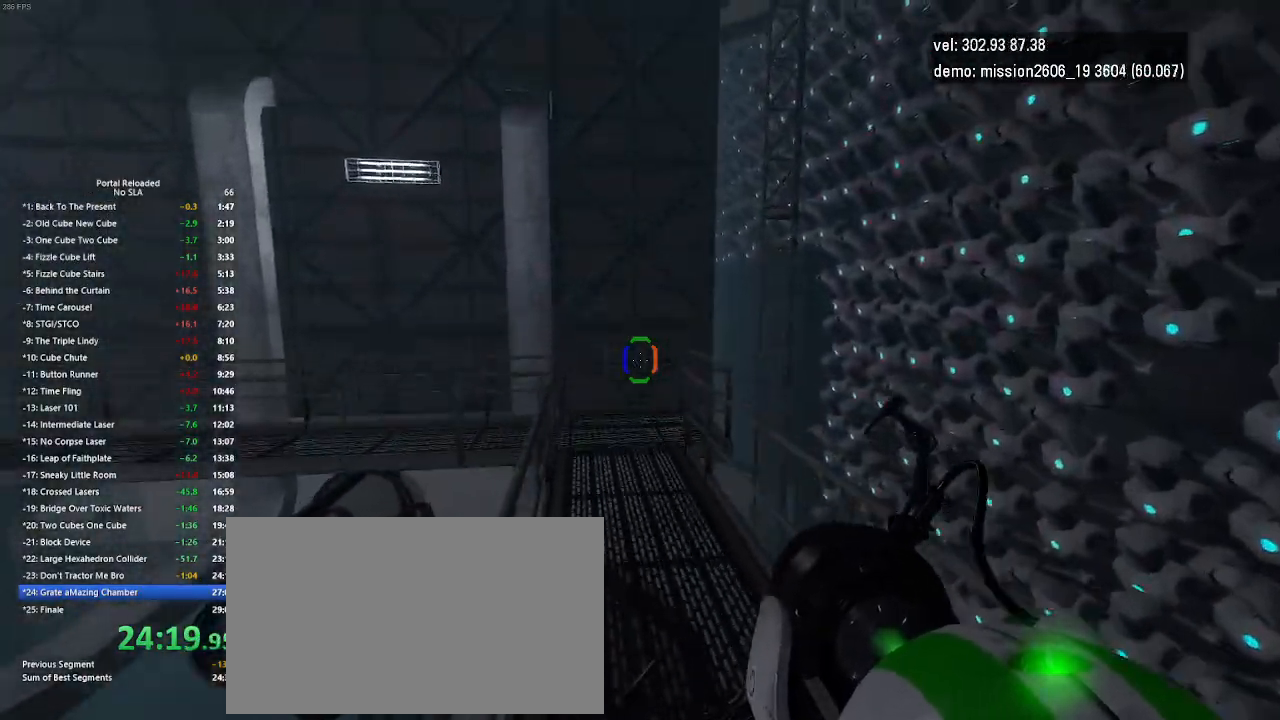
{"keys": ["left"], "mouse": [], "events": []}
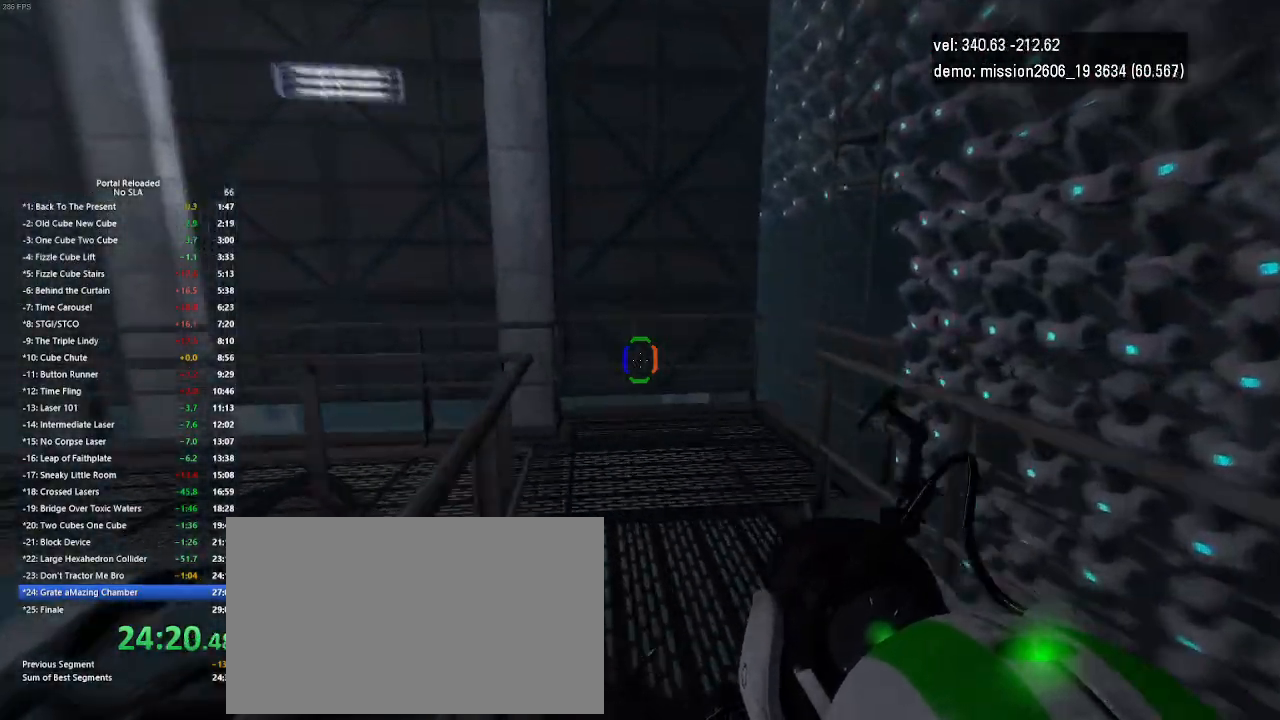
{"keys": ["left", "up"], "mouse": [], "events": [[267, "up", "down"]]}
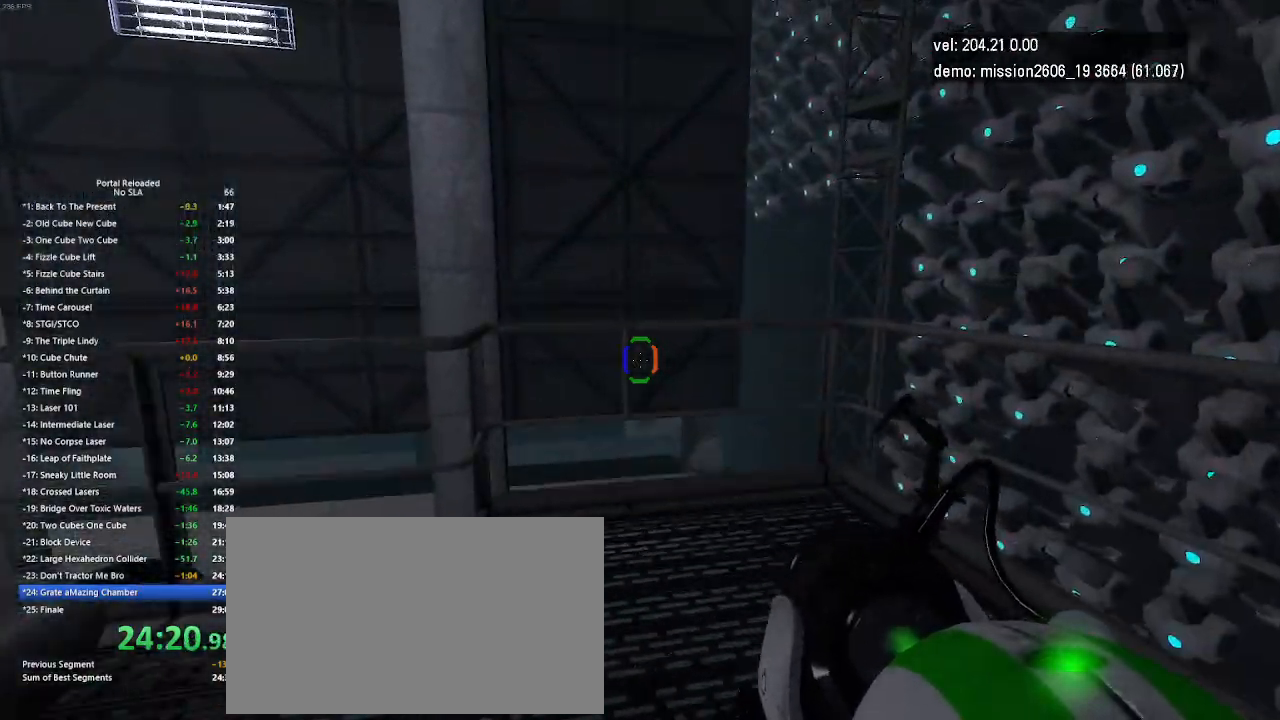
{"keys": ["up"], "mouse": [], "events": [[400, "left", "up"], [433, "up", "up"], [500, "up", "down"]]}
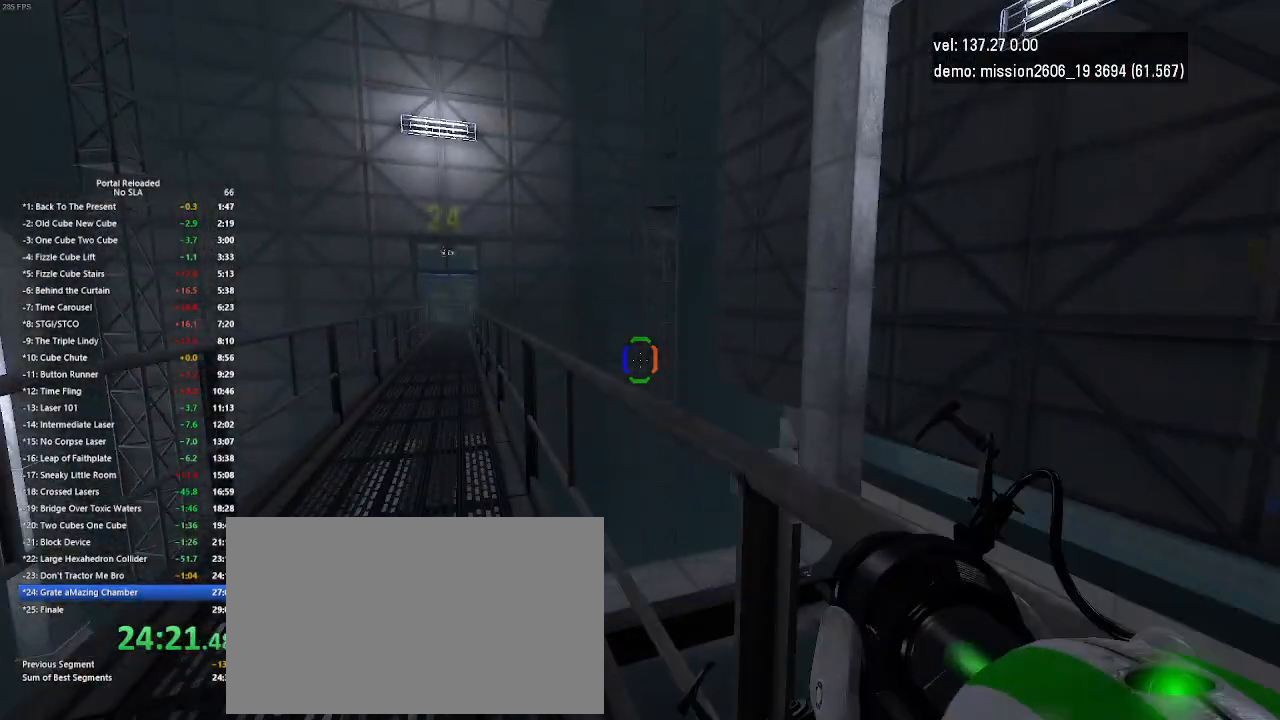
{"keys": ["right", "up"], "mouse": [], "events": [[100, "right", "down"]]}
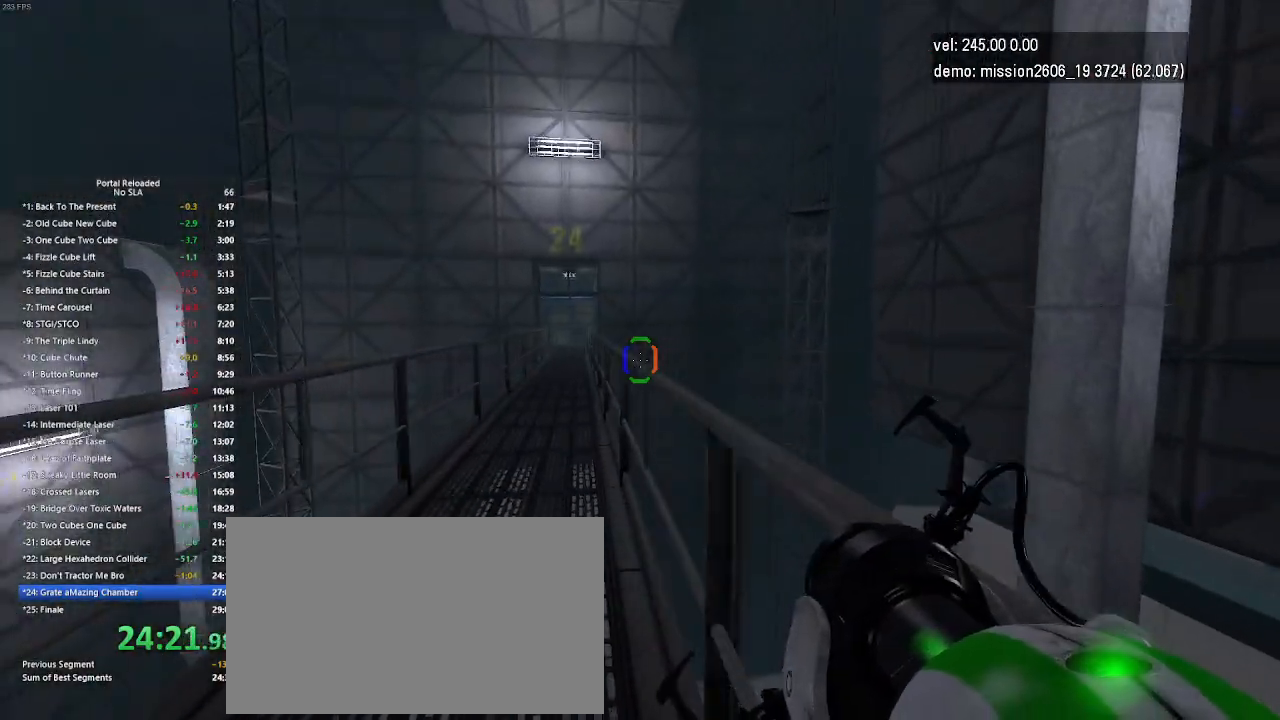
{"keys": ["right", "up"], "mouse": [], "events": []}
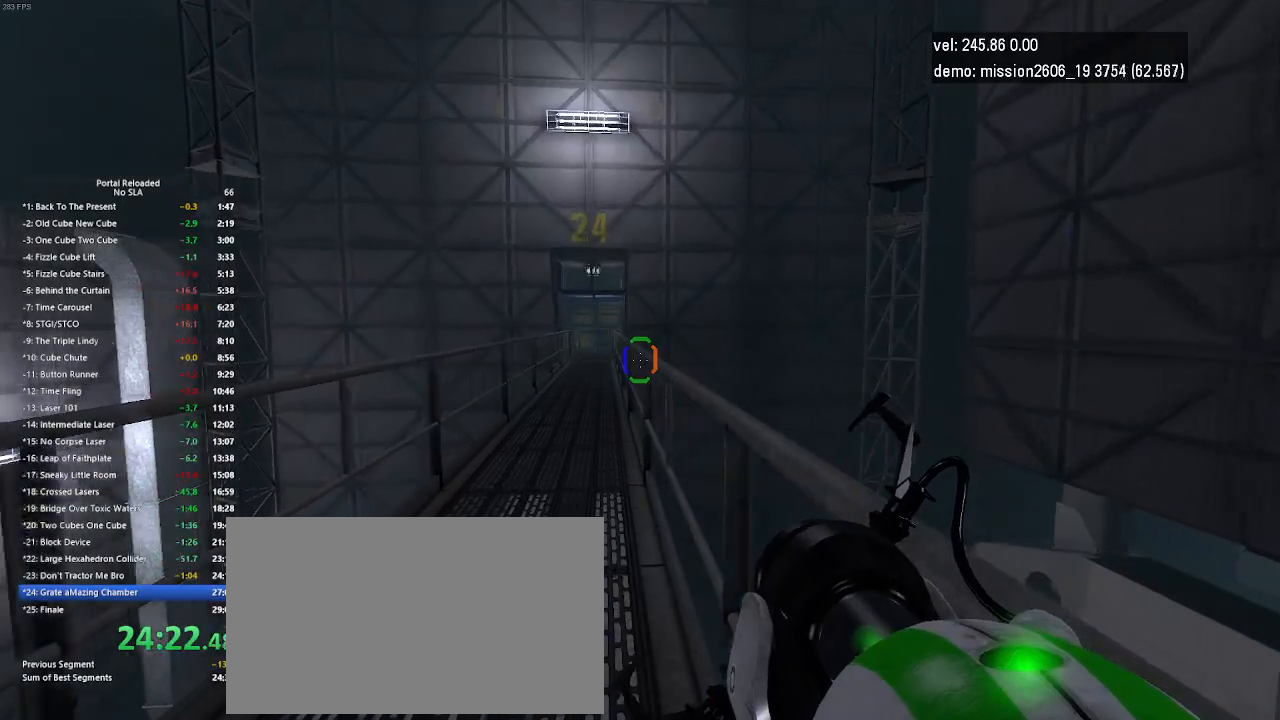
{"keys": ["right"], "mouse": [], "events": [[500, "up", "up"]]}
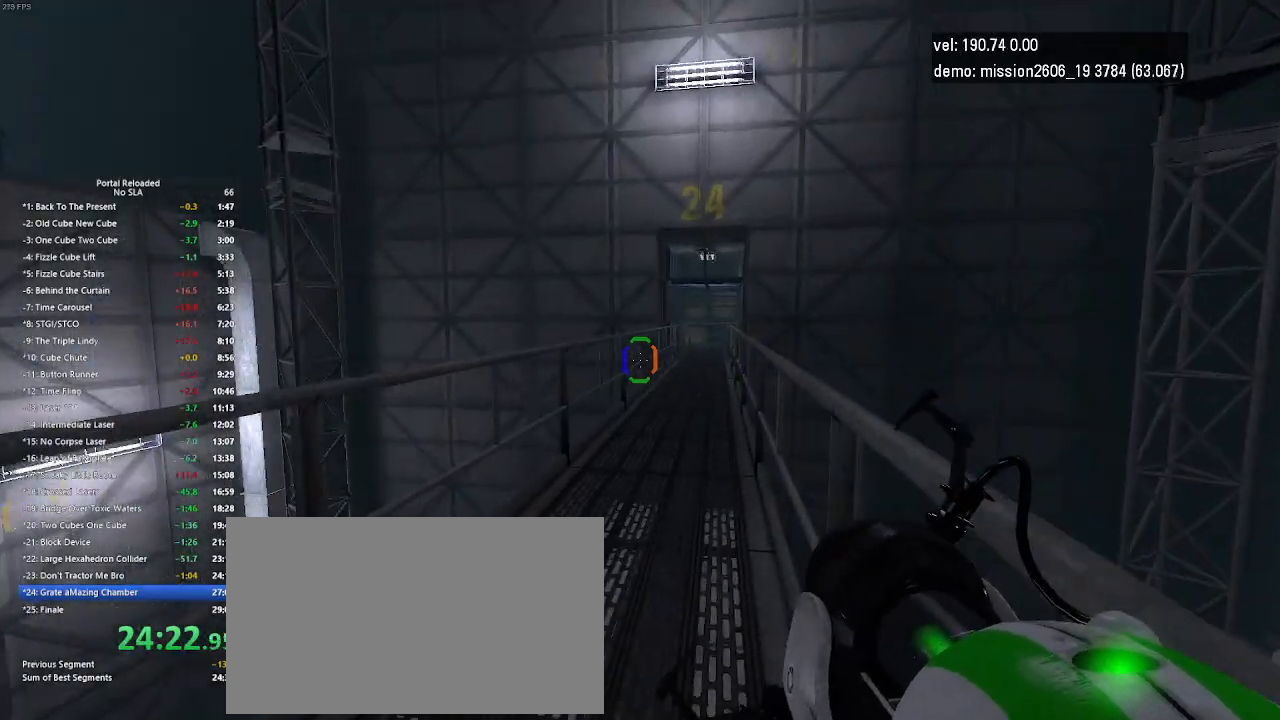
{"keys": ["right"], "mouse": [], "events": [[67, "jump", "down"], [67, "right", "up"], [100, "jump", "up"], [167, "right", "down"]]}